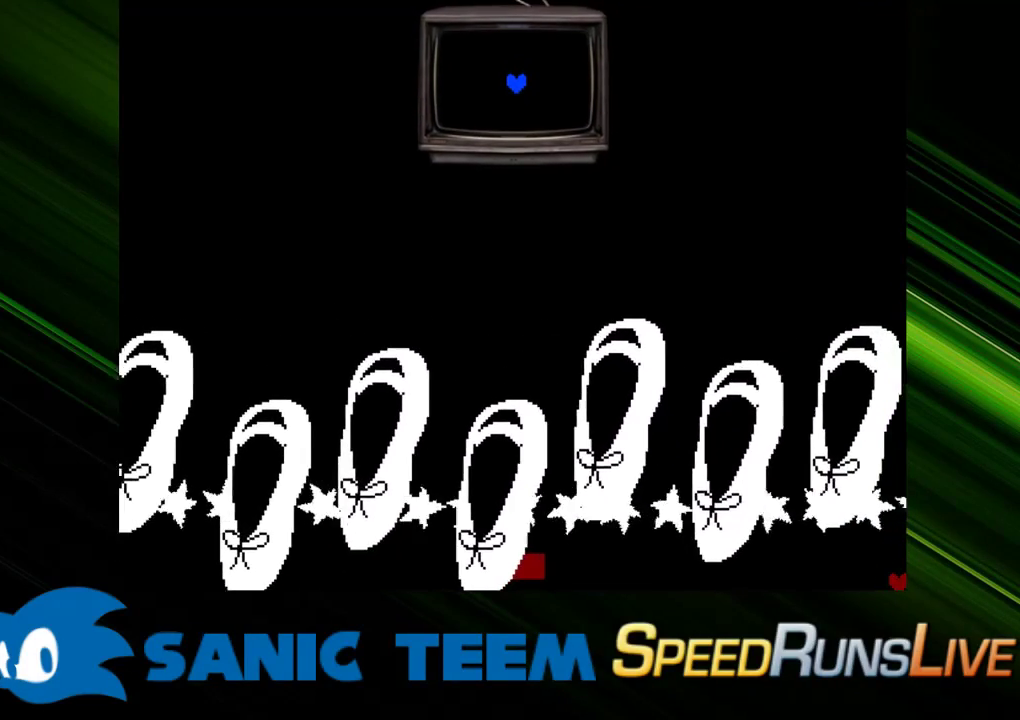
Gameplay with keyboard; each line is a JSON object with the keys held at the frame after it. "events" lists presses ("down") and releases ("up") of "c", "ctrl", "down", "escape", "left", "return", "right", "shift", "up" and "x" between this image and that frame as [ms after this image, input, new state], when the widget could be followed in between. No other keys are recorded. Mouse input is not recorded. Not read: other_keys.
{"keys": [], "events": [[17, "up", "down"], [450, "up", "up"]]}
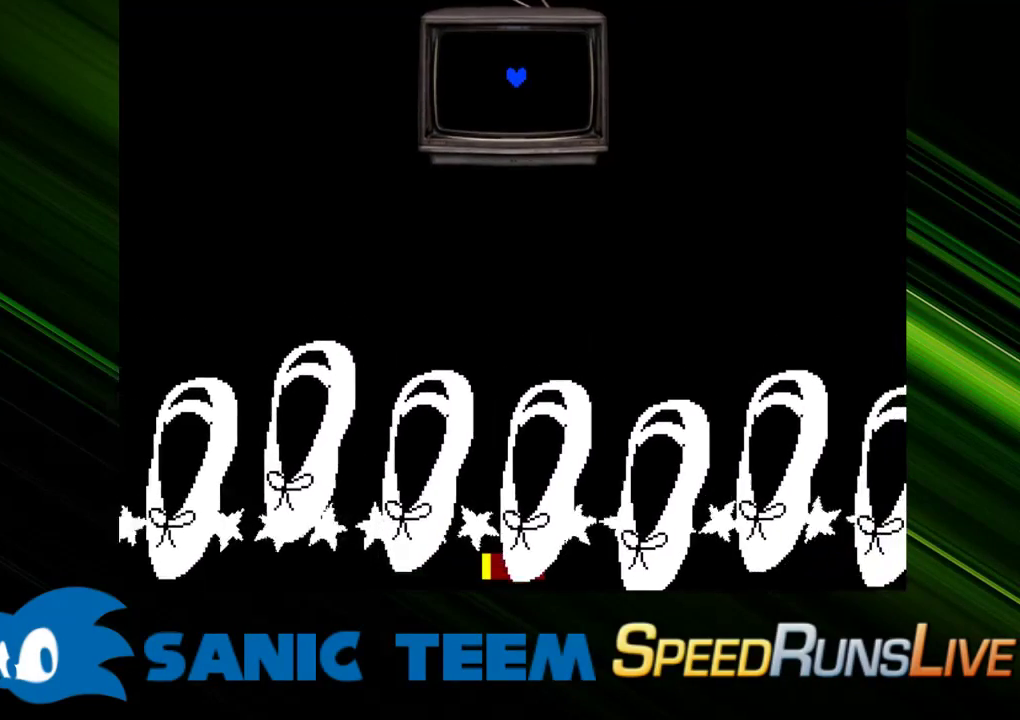
{"keys": ["return"], "events": [[183, "return", "down"], [217, "return", "up"], [267, "return", "down"], [367, "return", "up"], [417, "return", "down"], [450, "return", "up"], [500, "return", "down"]]}
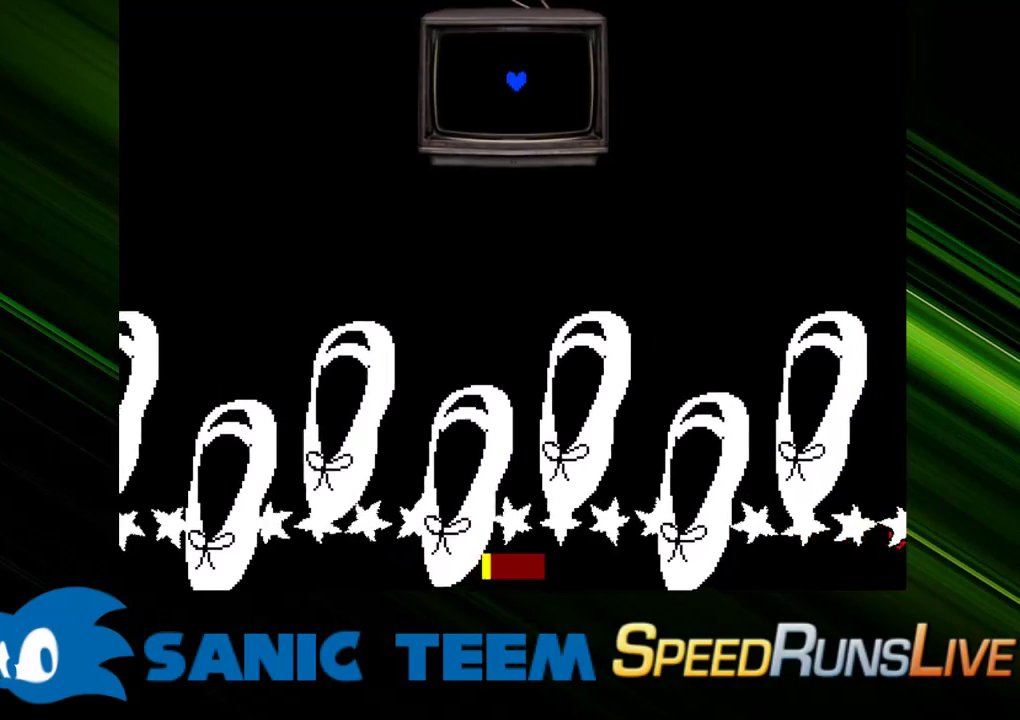
{"keys": [], "events": [[100, "return", "up"], [150, "return", "down"], [200, "return", "up"], [233, "return", "down"], [433, "return", "up"]]}
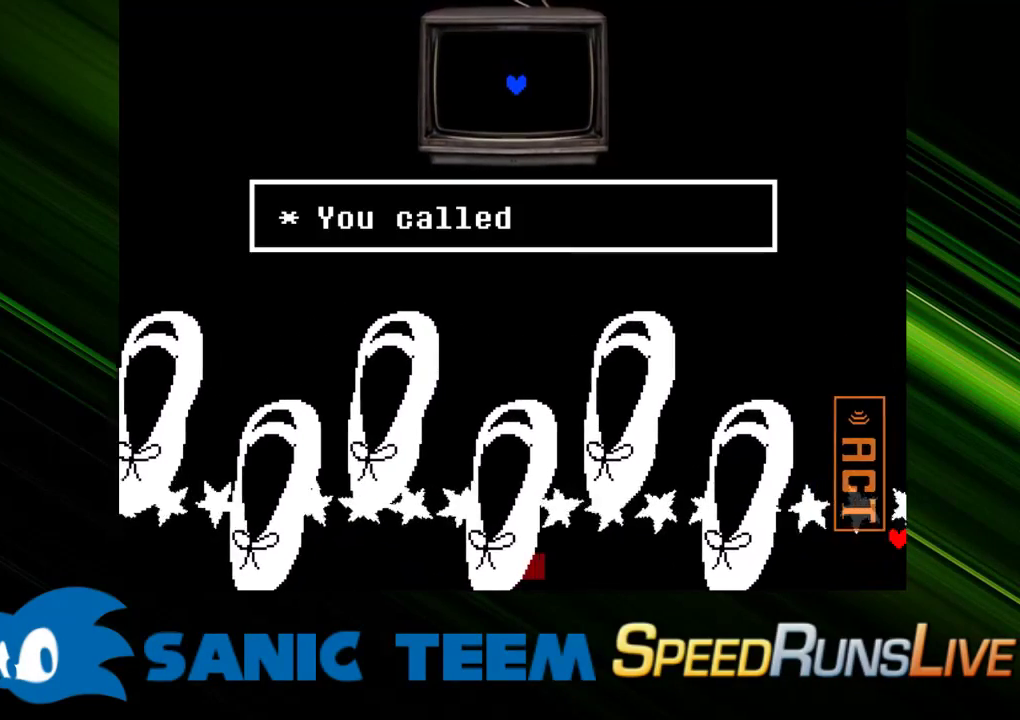
{"keys": [], "events": [[117, "down", "down"], [483, "down", "up"]]}
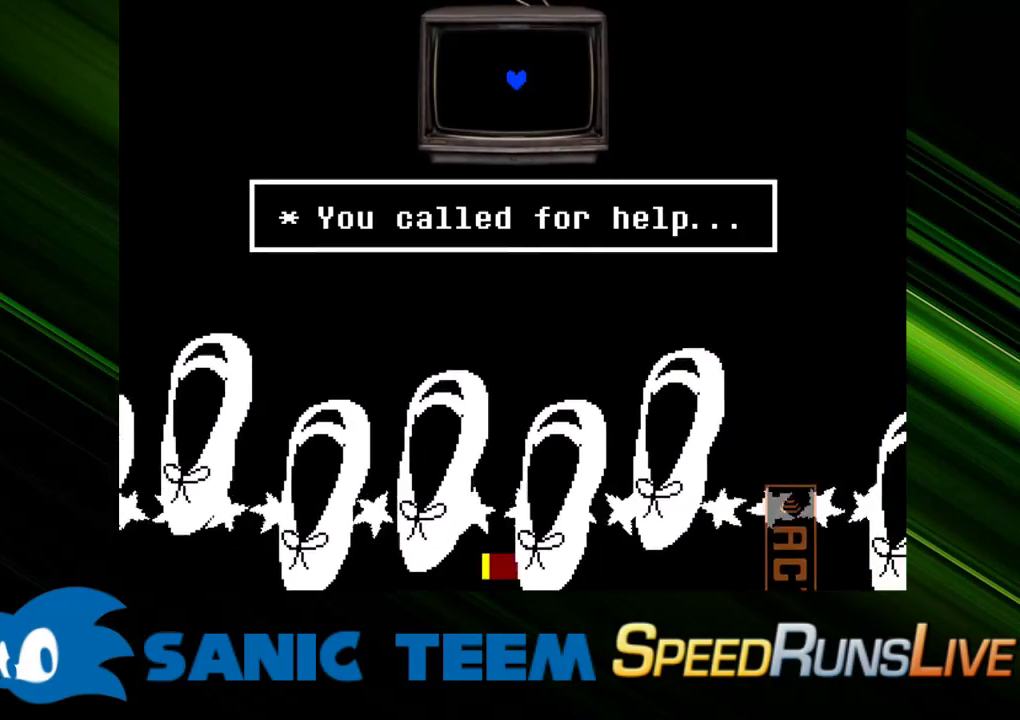
{"keys": [], "events": []}
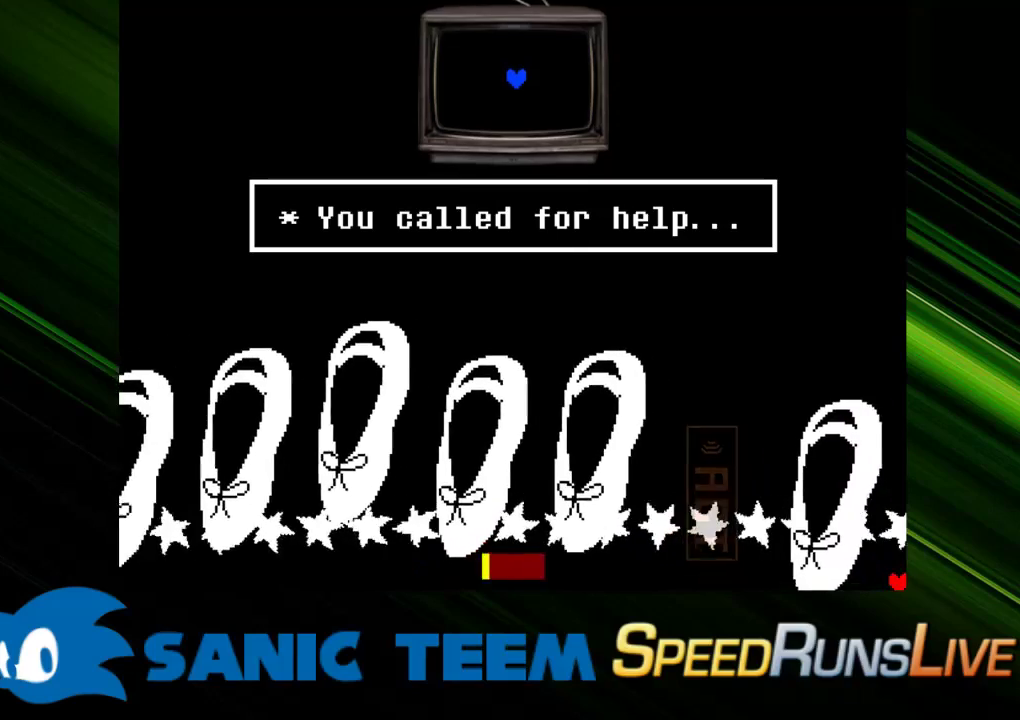
{"keys": [], "events": []}
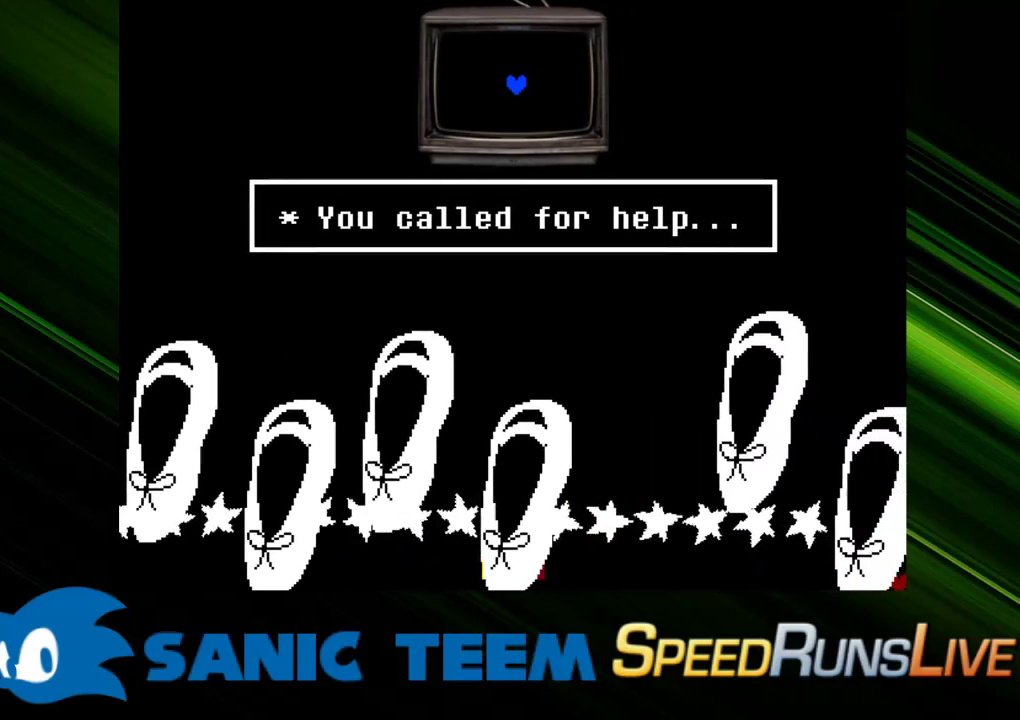
{"keys": [], "events": []}
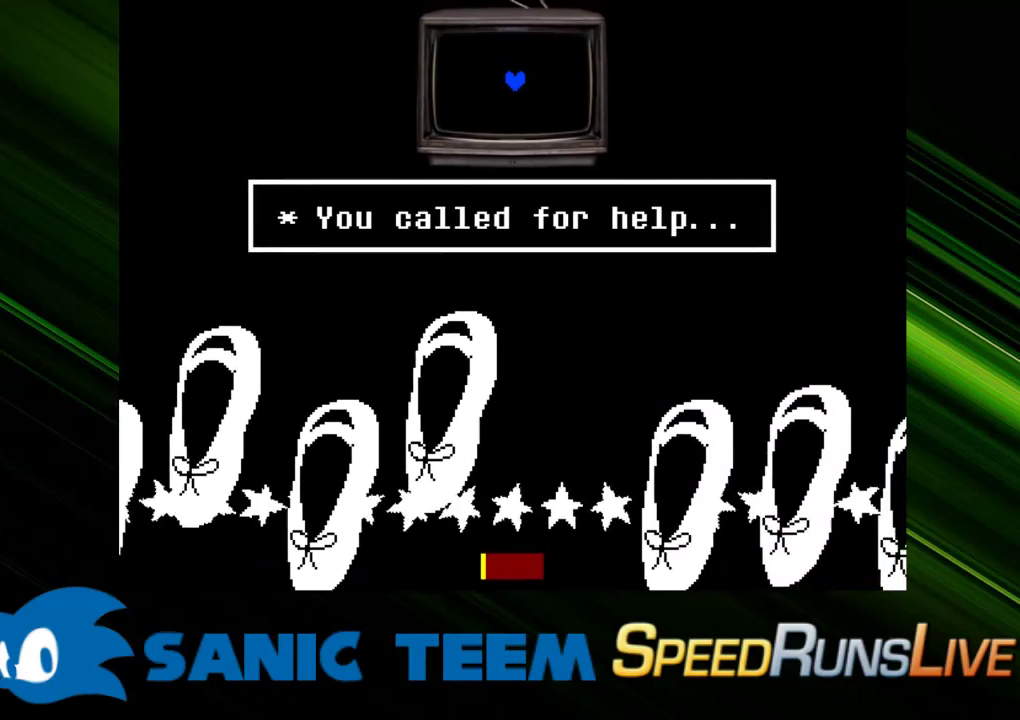
{"keys": [], "events": []}
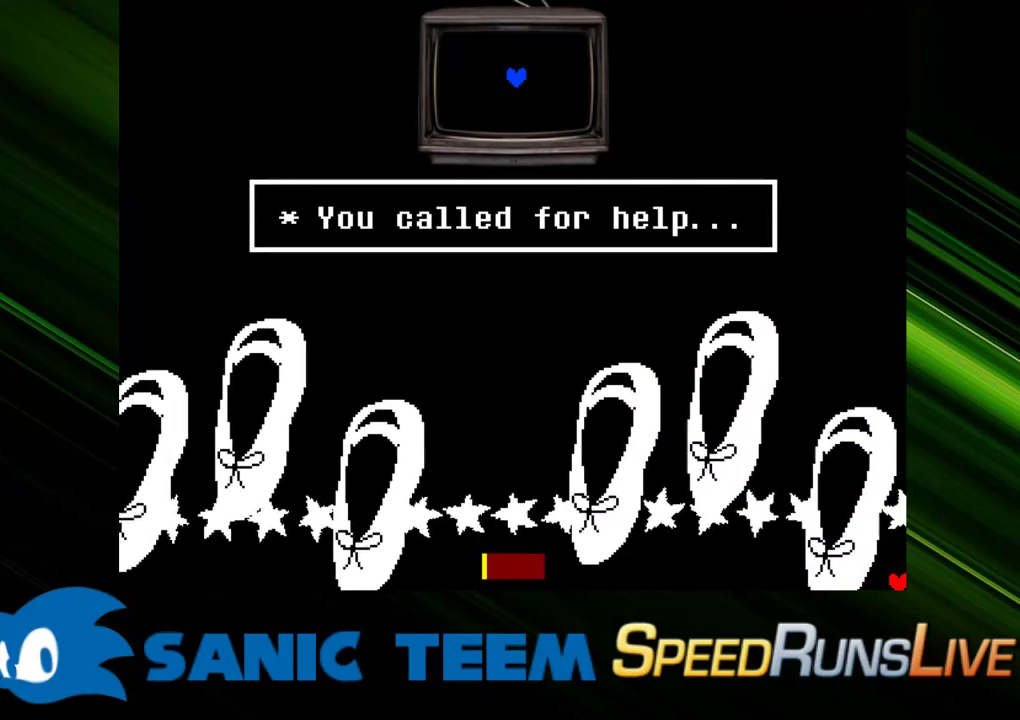
{"keys": [], "events": []}
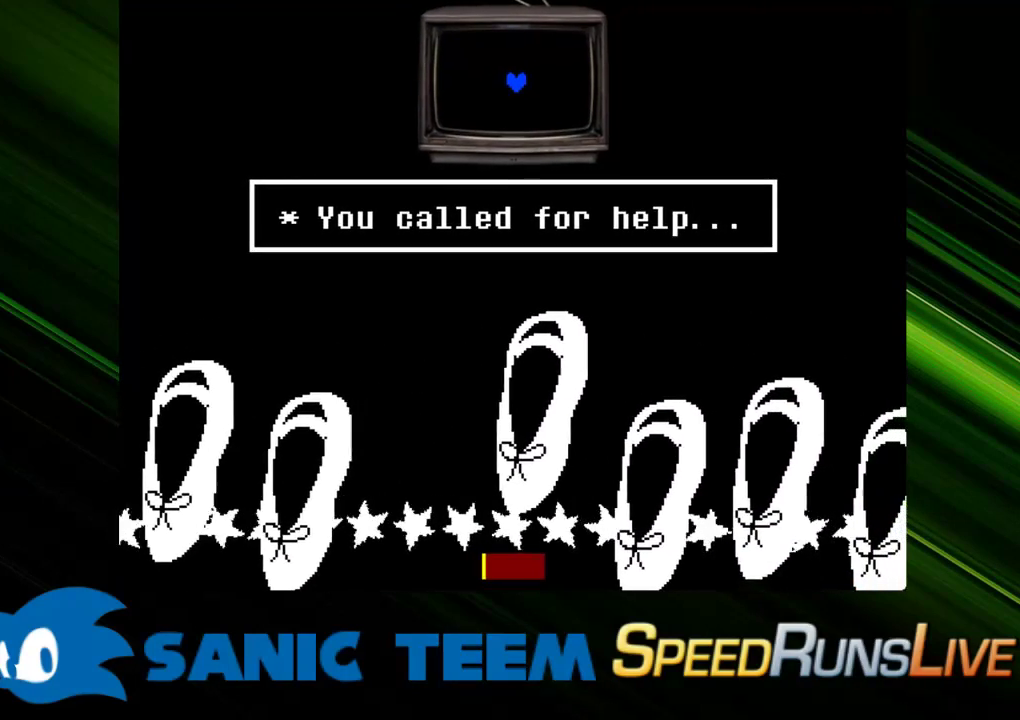
{"keys": [], "events": []}
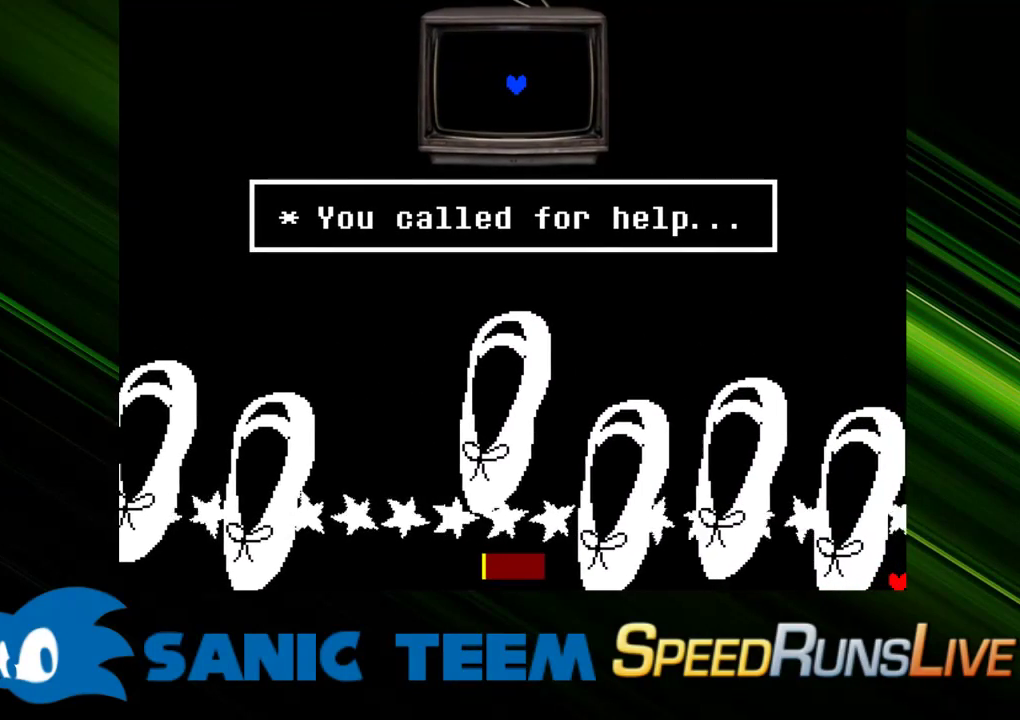
{"keys": ["up"], "events": [[267, "up", "down"]]}
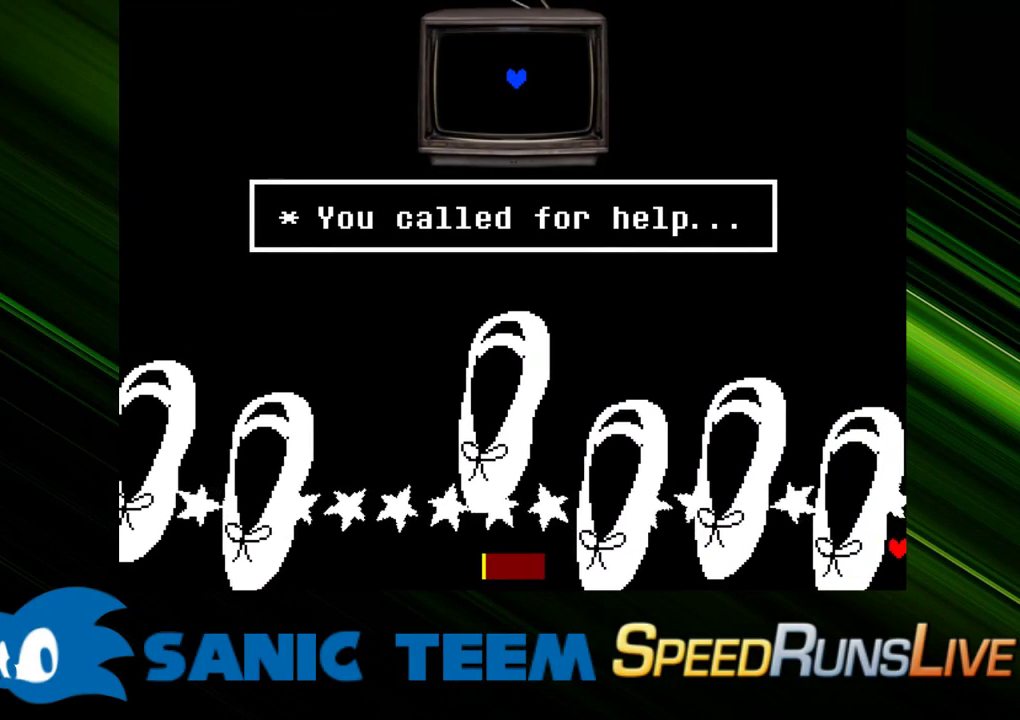
{"keys": [], "events": [[283, "up", "up"]]}
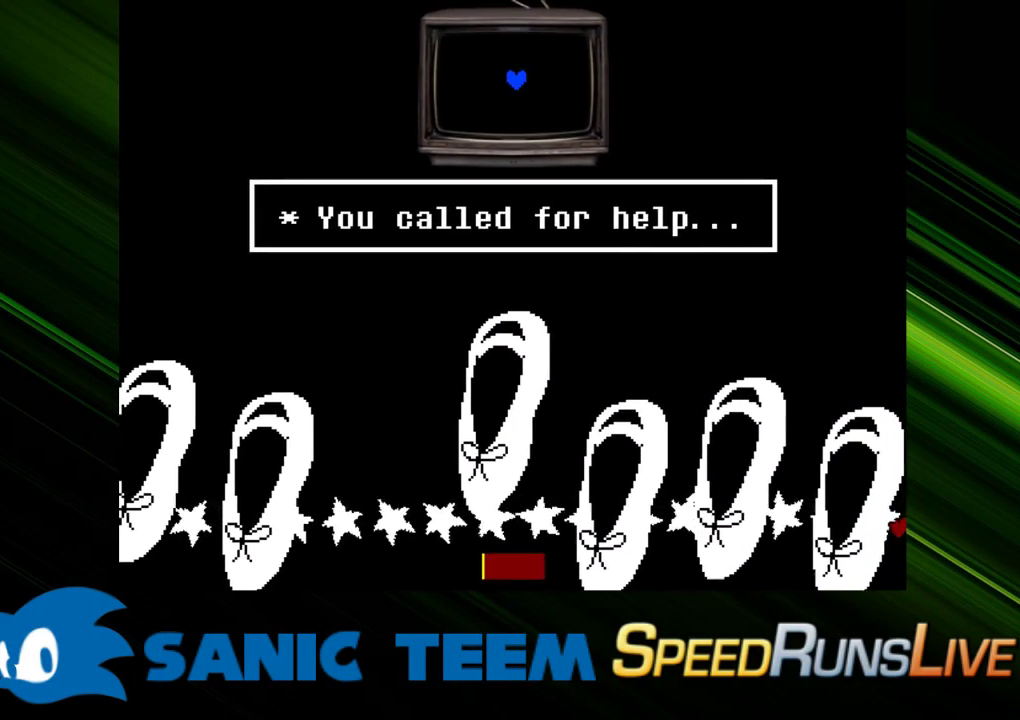
{"keys": ["left"], "events": [[250, "left", "down"]]}
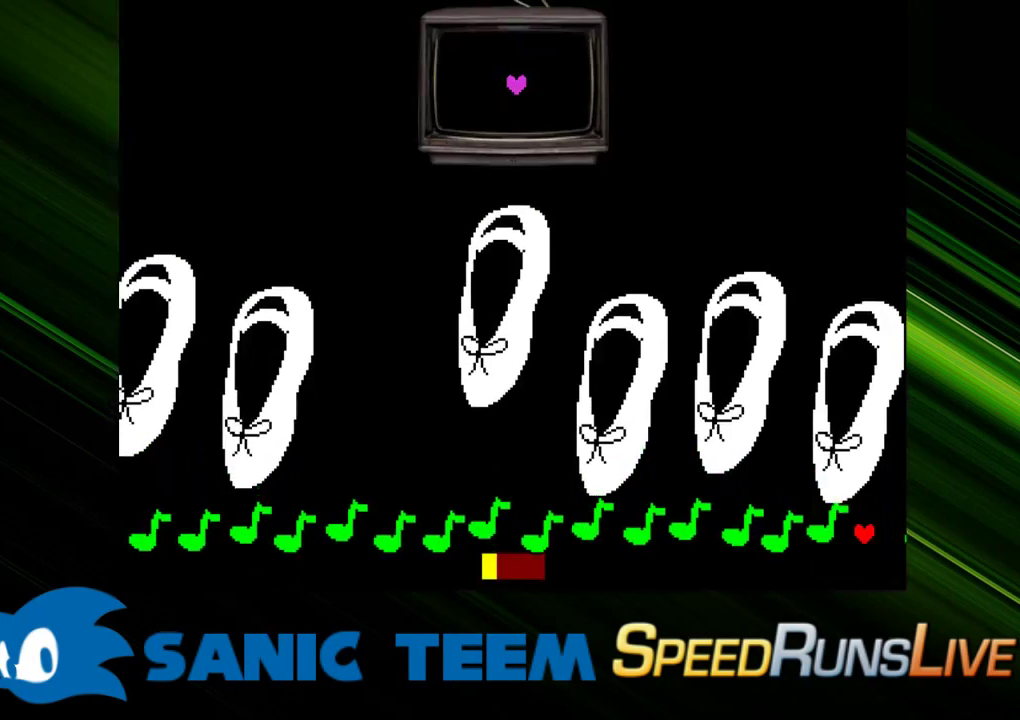
{"keys": ["left"], "events": []}
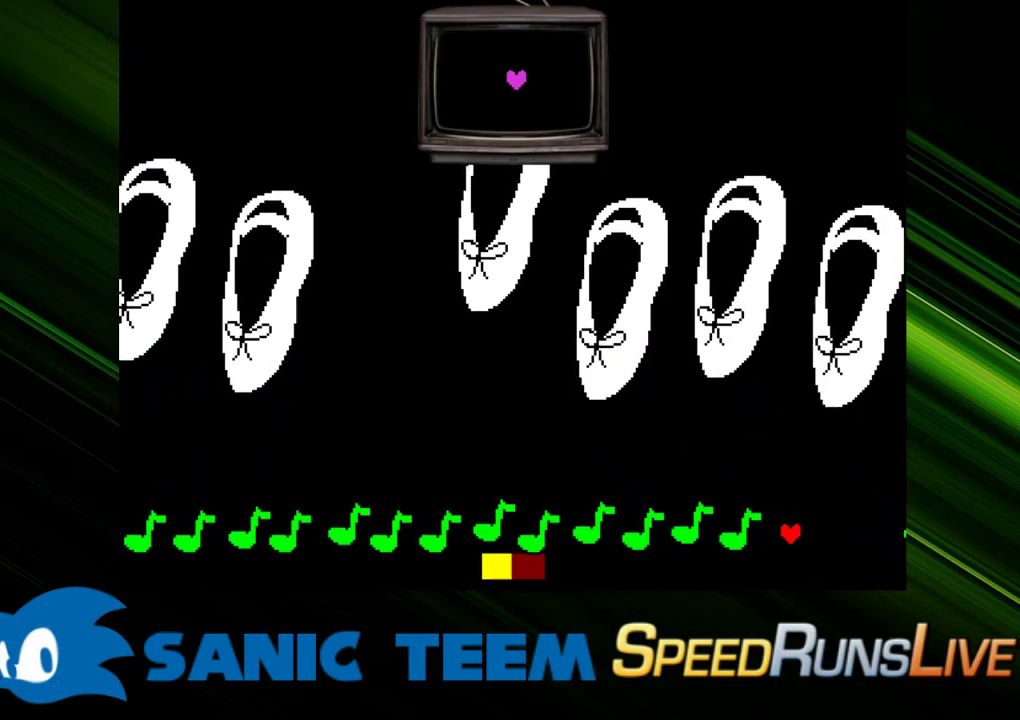
{"keys": ["left"], "events": []}
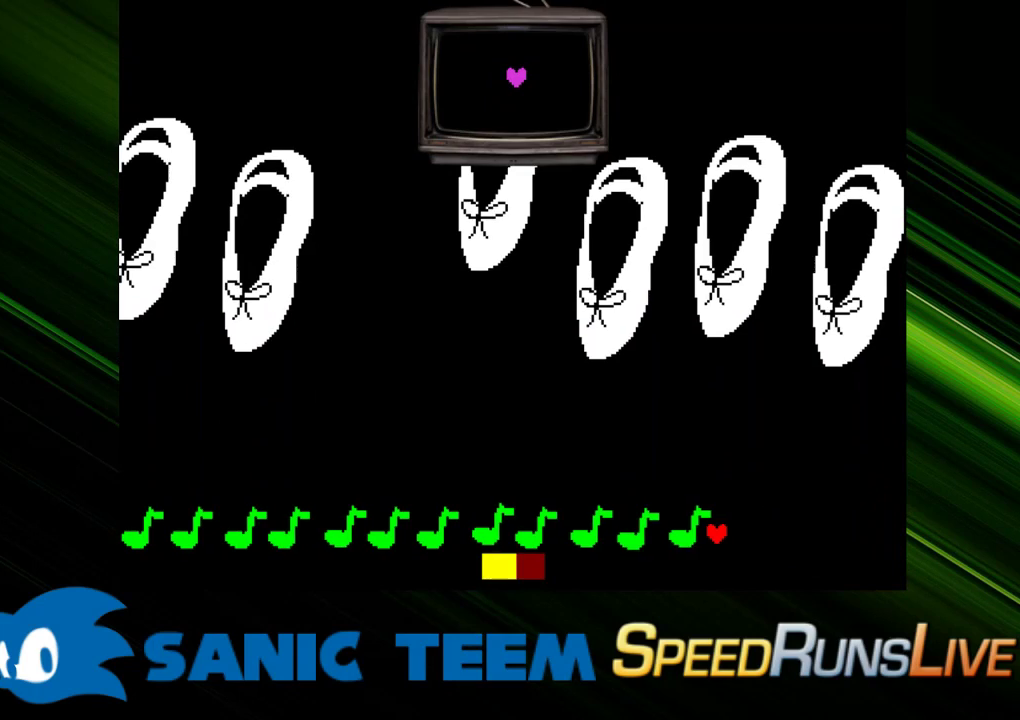
{"keys": ["left"], "events": []}
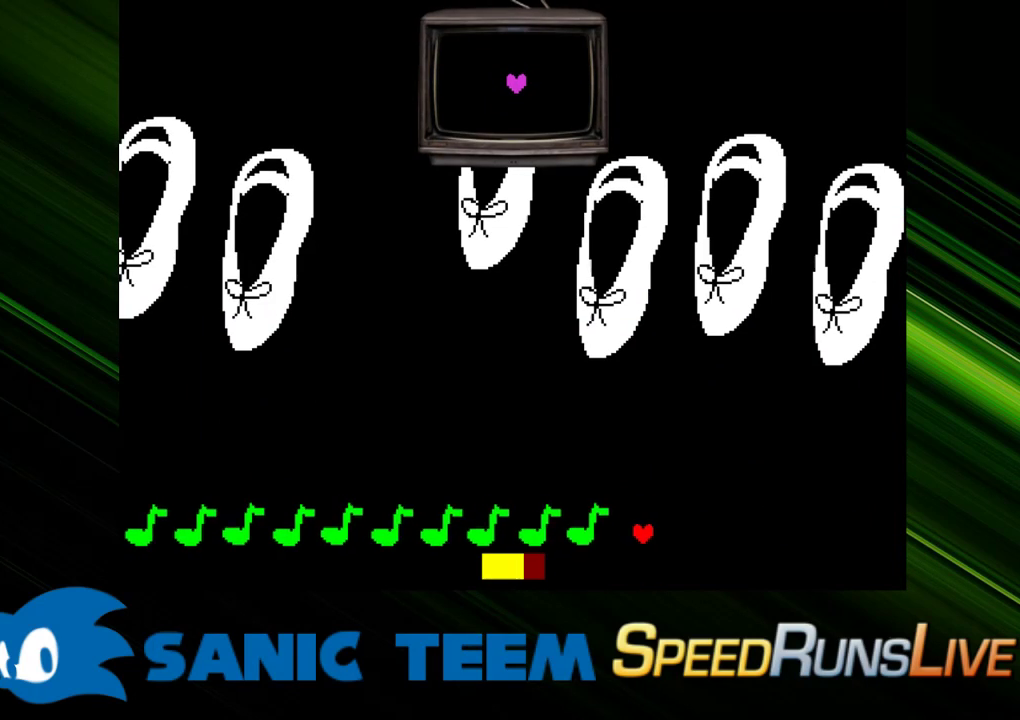
{"keys": ["left"], "events": []}
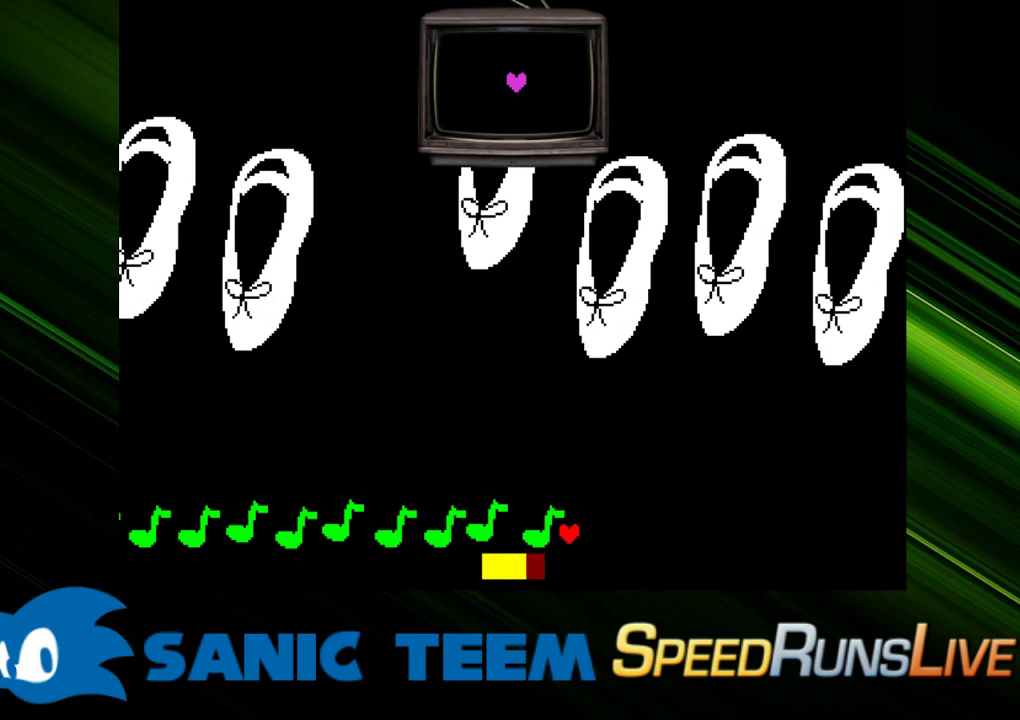
{"keys": ["left"], "events": []}
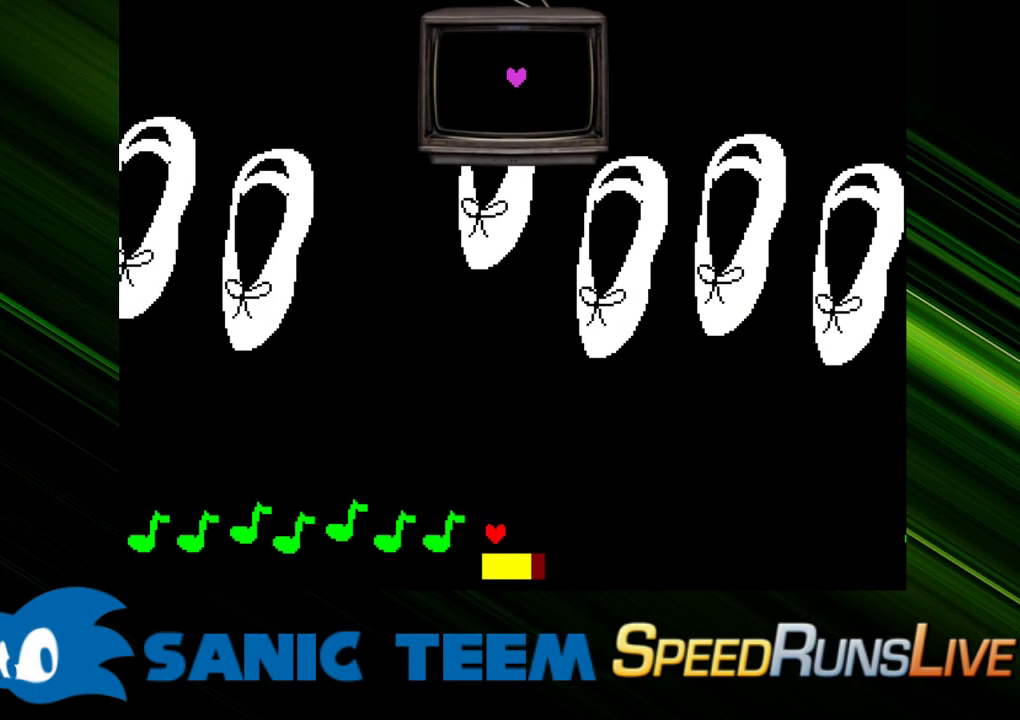
{"keys": ["left"], "events": []}
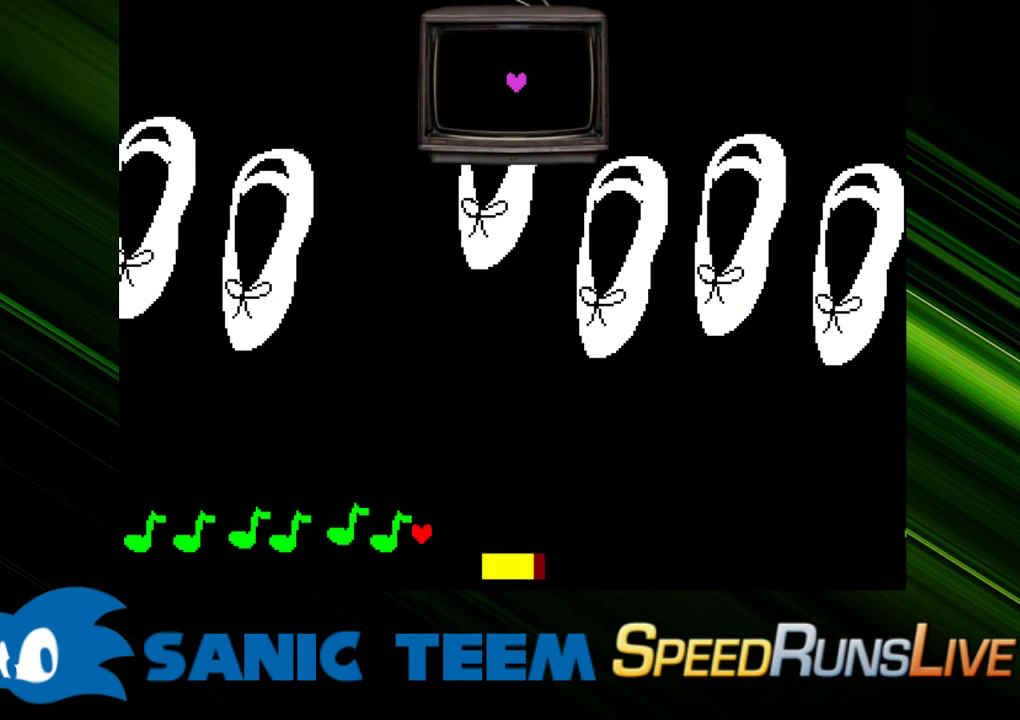
{"keys": ["left"], "events": []}
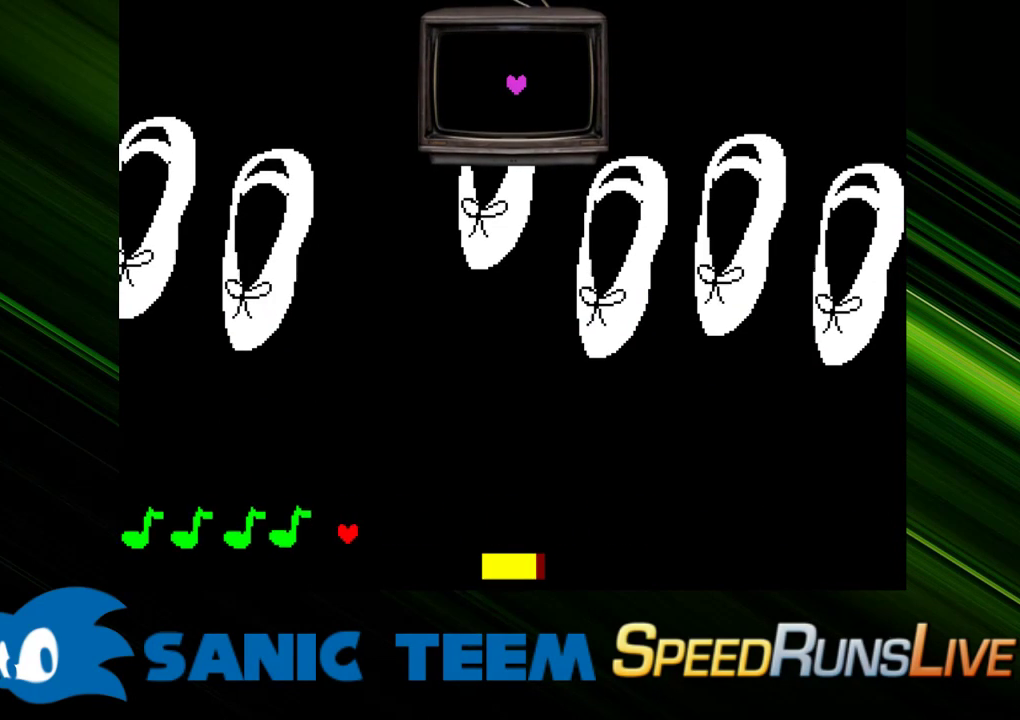
{"keys": ["left"], "events": []}
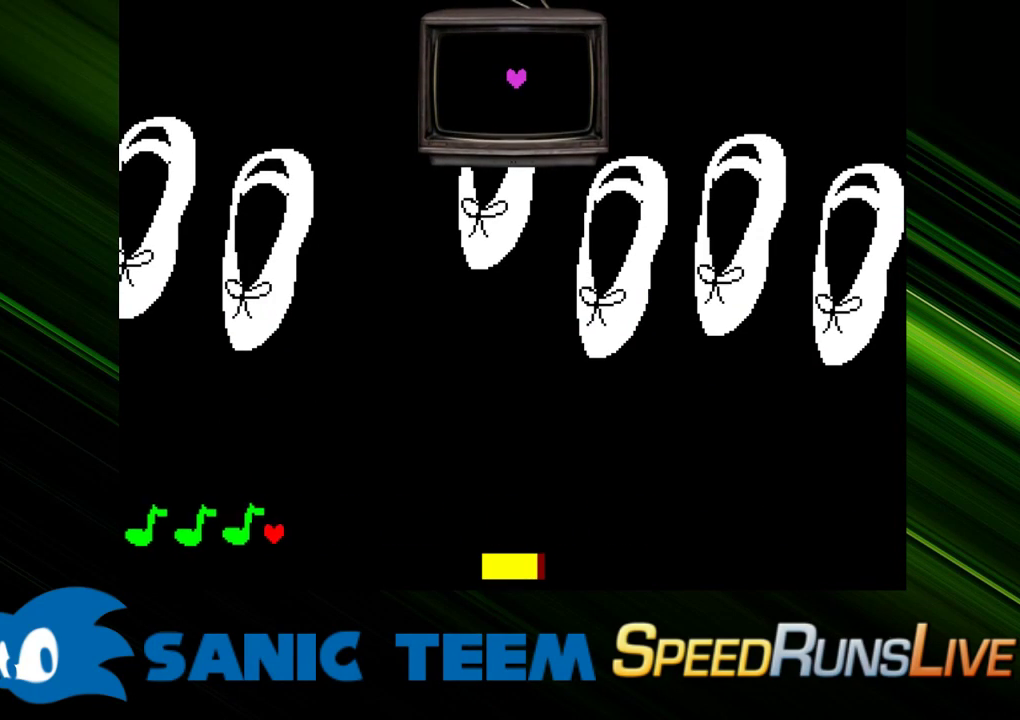
{"keys": ["left"], "events": []}
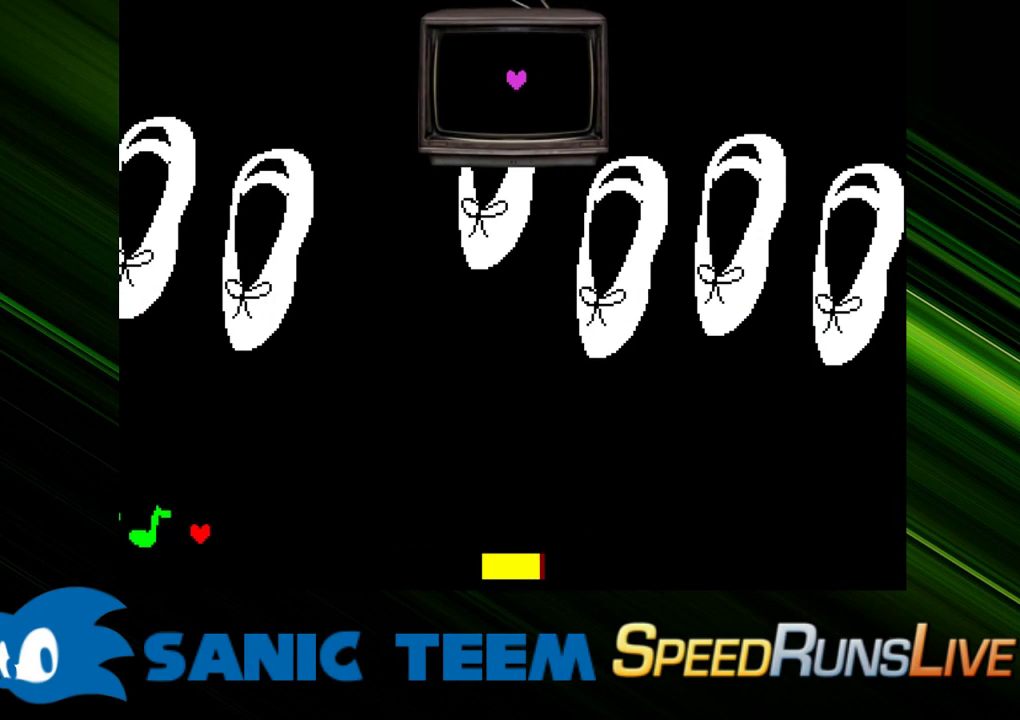
{"keys": [], "events": [[417, "left", "up"]]}
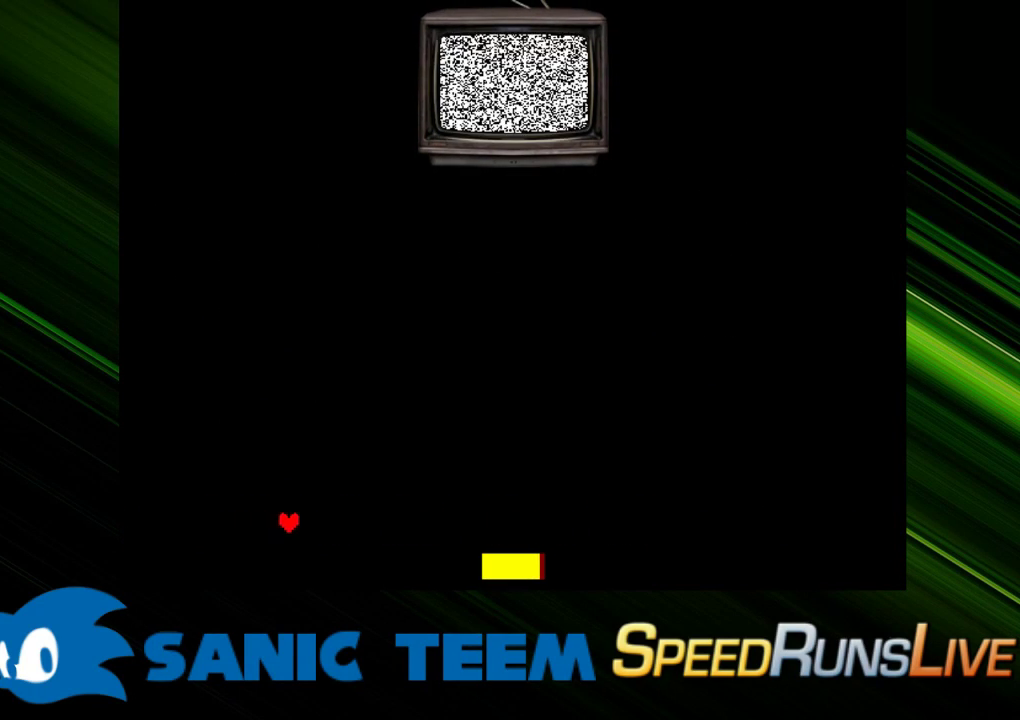
{"keys": [], "events": []}
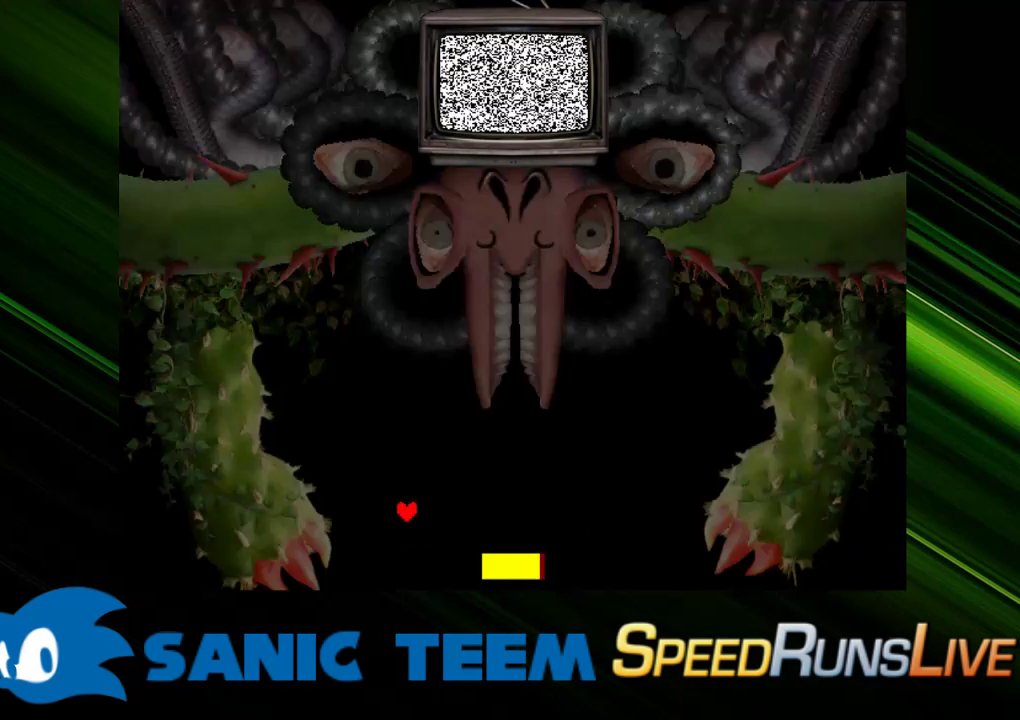
{"keys": [], "events": []}